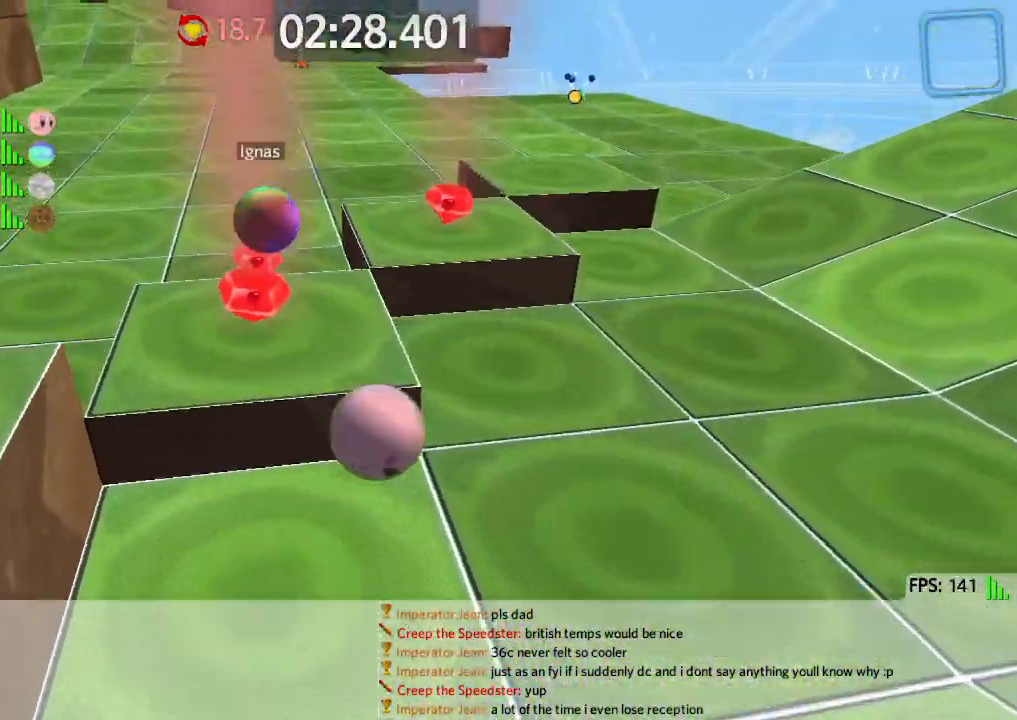
Gameplay with keyboard; each line is a JSON object with the keys held at the frame after it. "events" lists presses ("down") and releases ("up") of "a", "ctrl", "d", "e", "q", "s", "shift", "space" and "w" between this image and that frame as [ms after this image, input, new state], when the widget could be followed in between. No other keys are recorded. Mouse input is not recorded.
{"keys": ["d"], "events": [[17, "space", "up"], [67, "a", "up"], [100, "d", "down"], [200, "d", "up"], [350, "d", "down"], [417, "w", "up"]]}
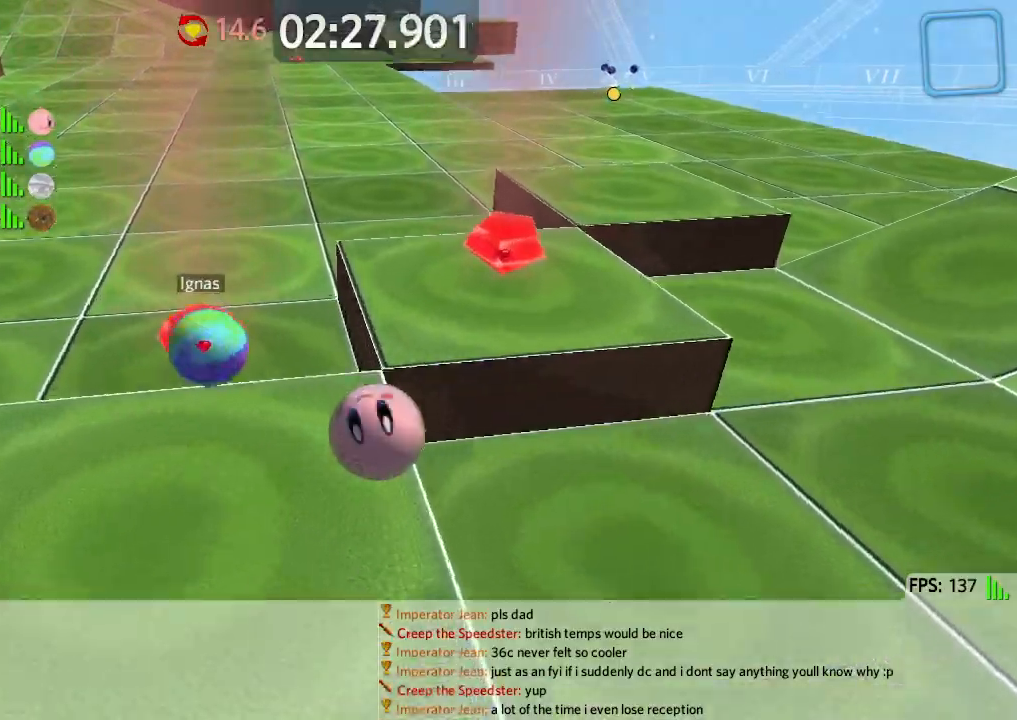
{"keys": ["a", "w"], "events": [[17, "s", "down"], [67, "d", "up"], [100, "a", "down"], [150, "s", "up"], [250, "w", "down"]]}
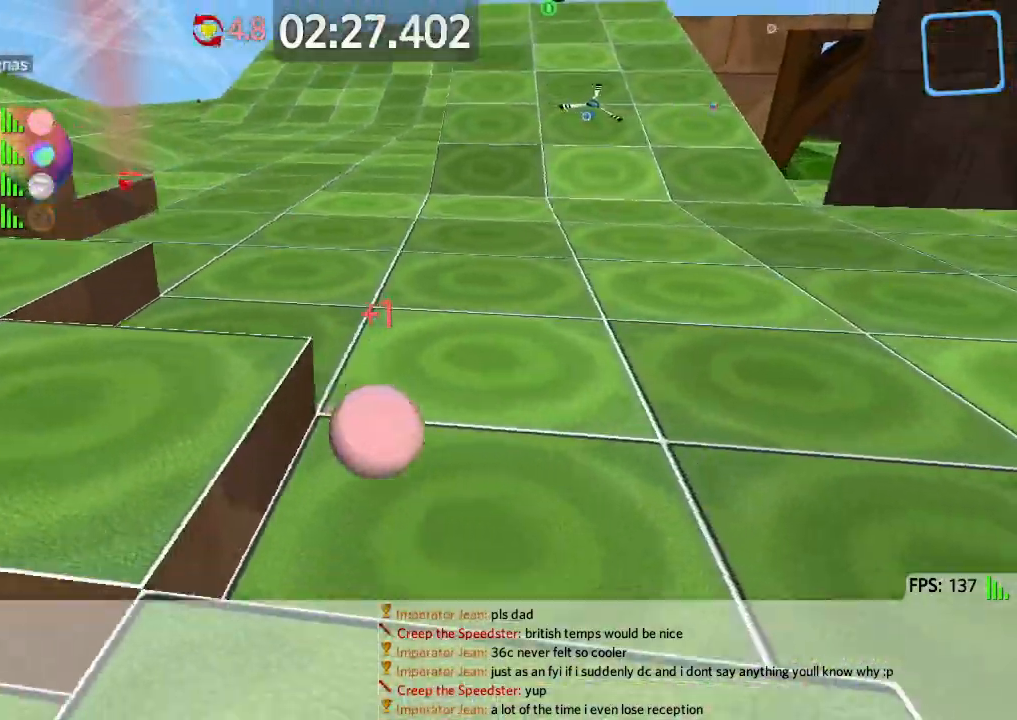
{"keys": ["a", "w"], "events": []}
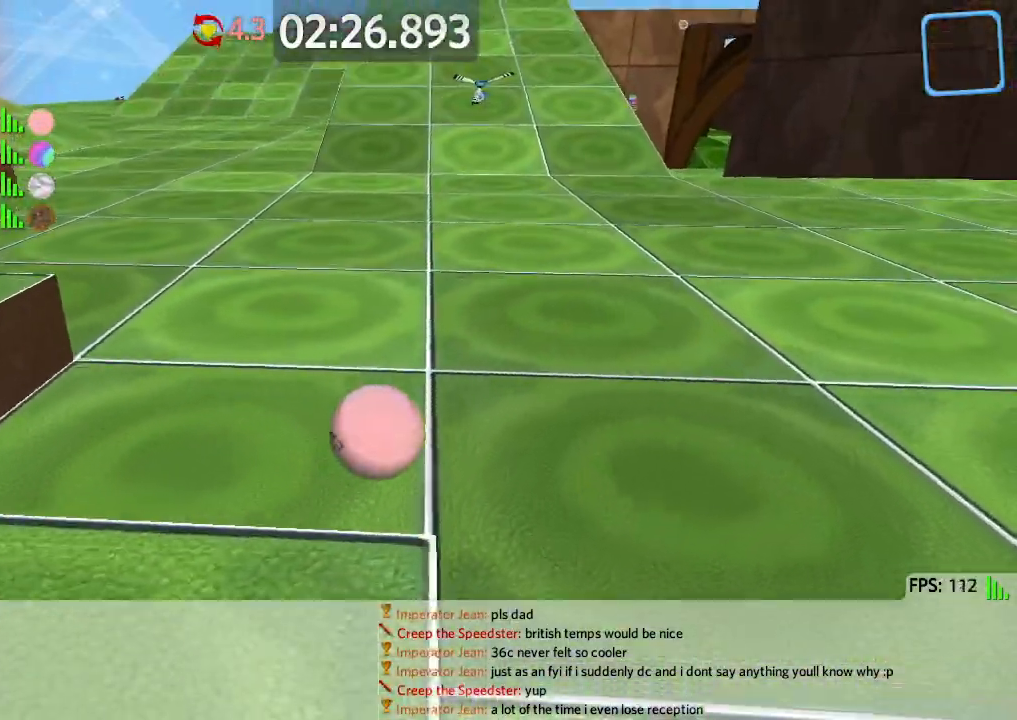
{"keys": ["a", "w"], "events": []}
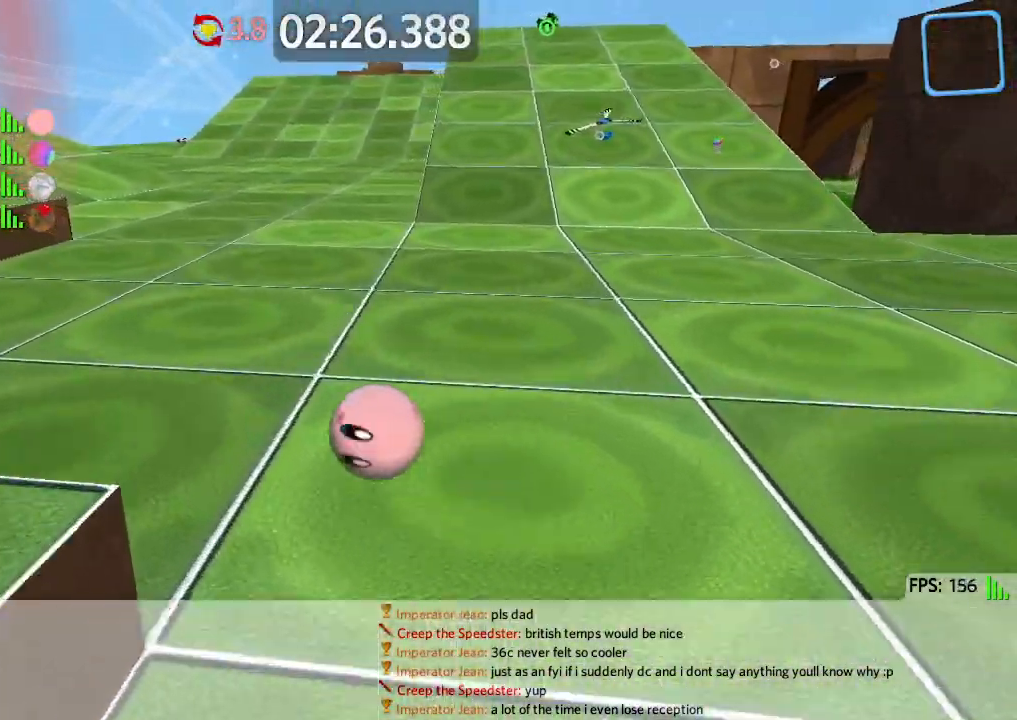
{"keys": ["d"], "events": [[83, "space", "down"], [233, "space", "up"], [267, "a", "up"], [283, "d", "down"], [333, "w", "up"]]}
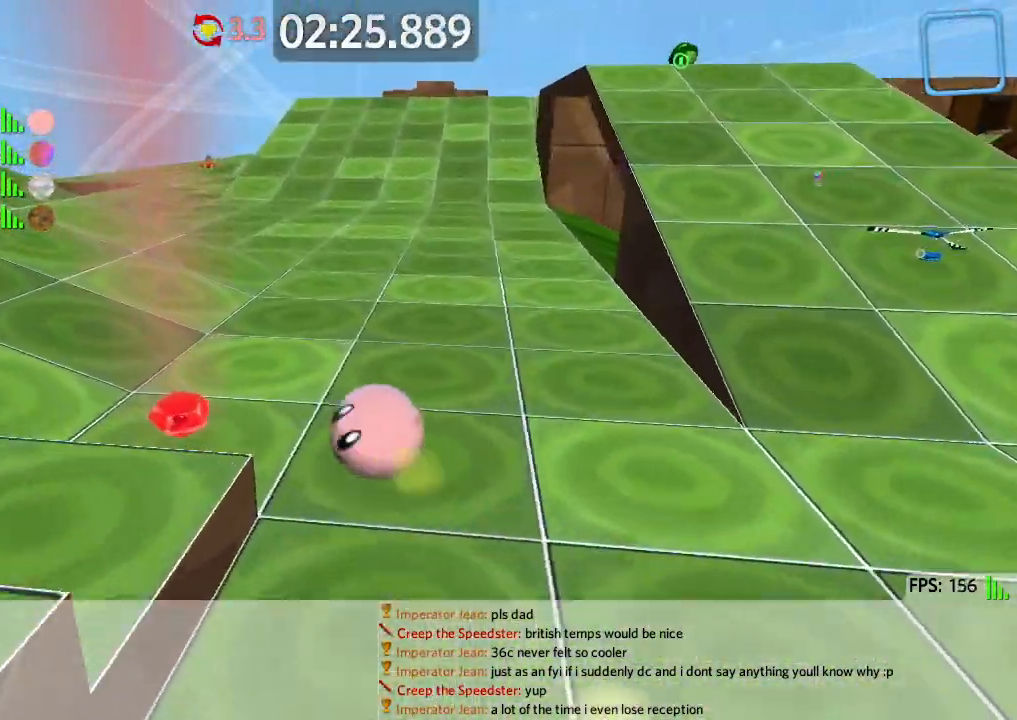
{"keys": ["d", "w"], "events": [[33, "s", "down"], [67, "d", "up"], [167, "d", "down"], [233, "s", "up"], [367, "w", "down"]]}
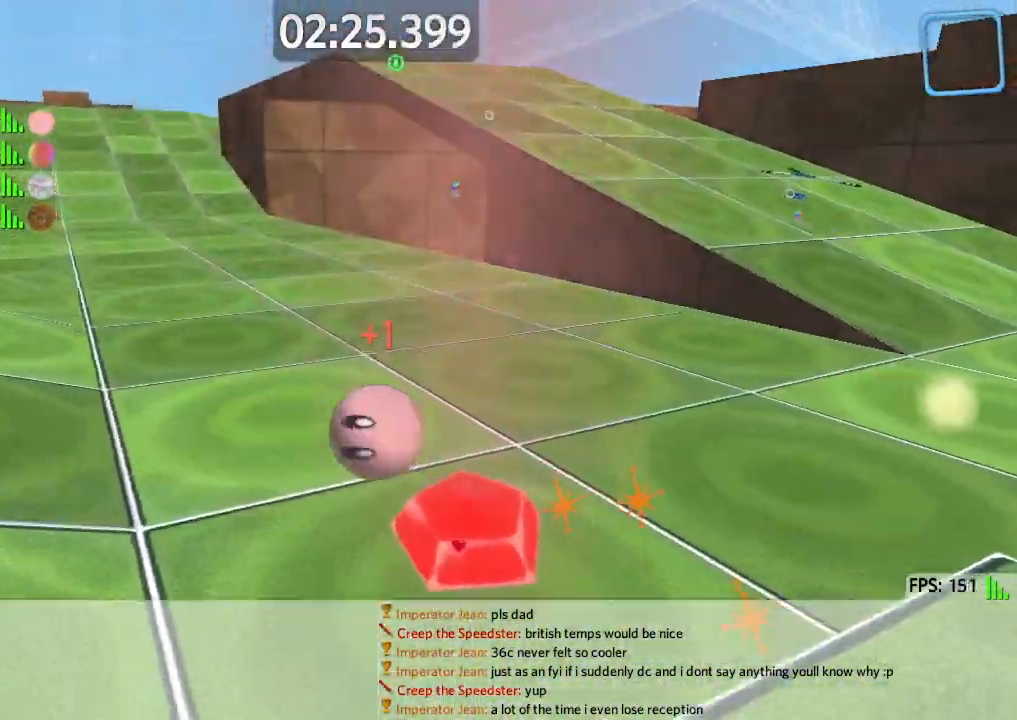
{"keys": ["d", "w"], "events": []}
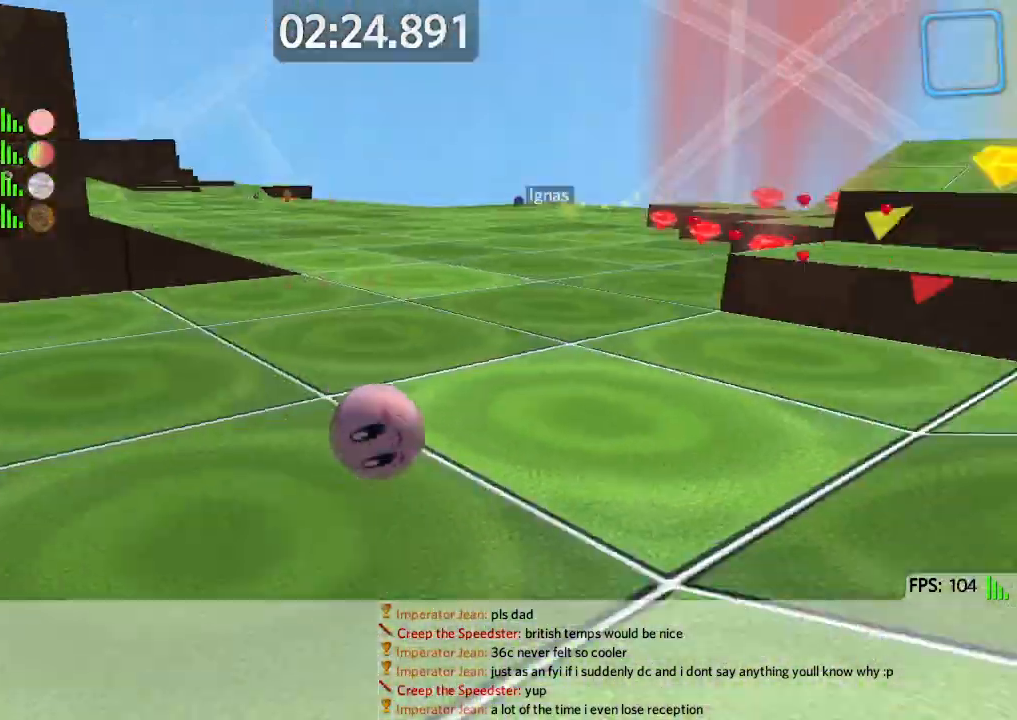
{"keys": ["d", "w"], "events": []}
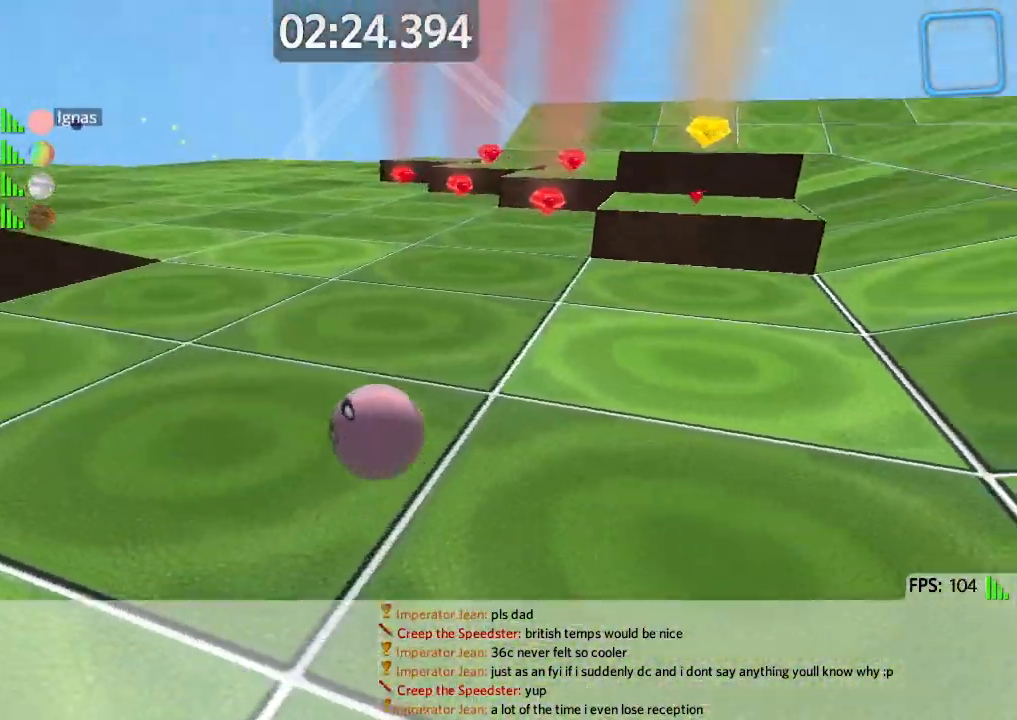
{"keys": ["d", "w"], "events": []}
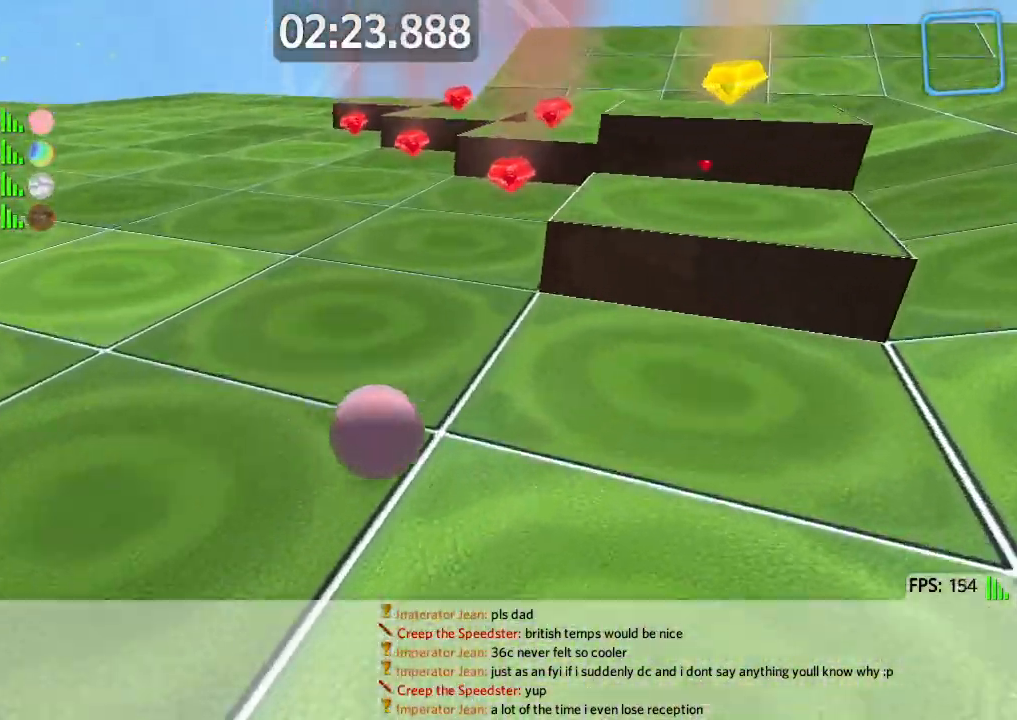
{"keys": ["a", "s"], "events": [[50, "space", "down"], [150, "a", "down"], [150, "space", "up"], [183, "d", "up"], [200, "w", "up"], [300, "s", "down"]]}
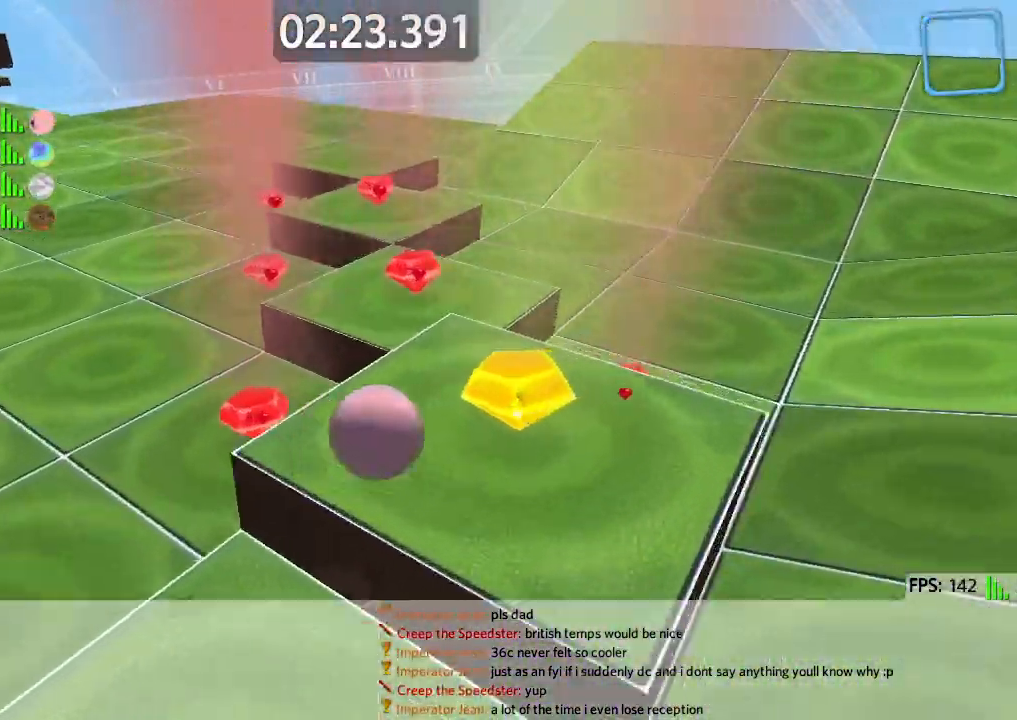
{"keys": ["w"], "events": [[217, "s", "up"], [317, "w", "down"], [467, "a", "up"]]}
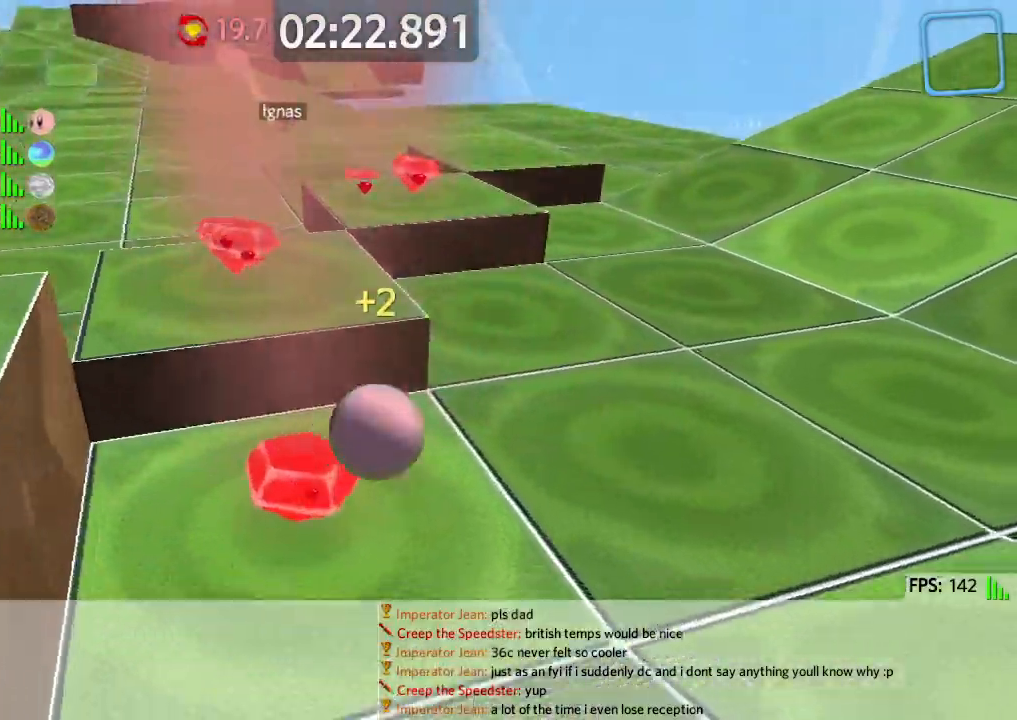
{"keys": ["a", "space", "w"], "events": [[200, "a", "down"], [383, "space", "down"]]}
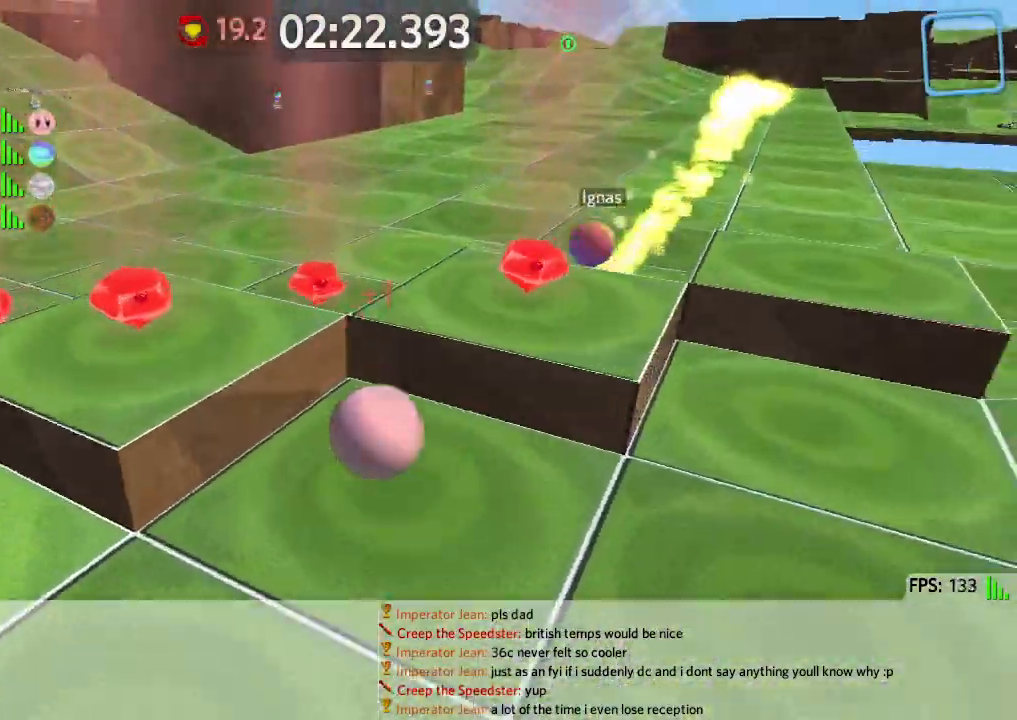
{"keys": ["a", "w"], "events": [[17, "space", "up"]]}
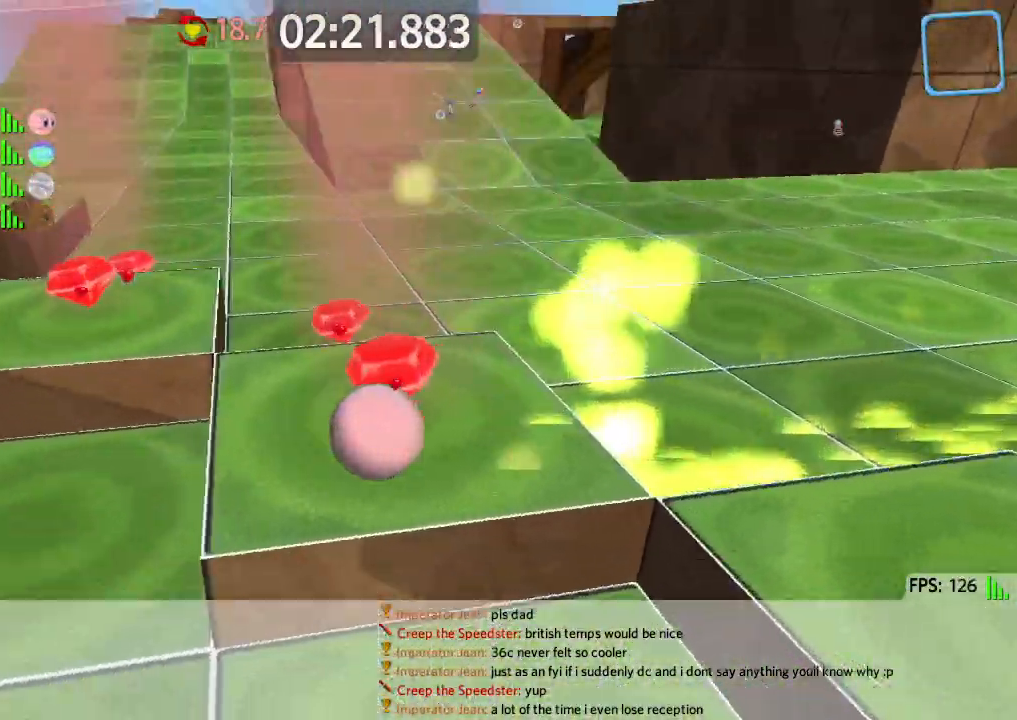
{"keys": ["a", "s"], "events": [[333, "w", "up"], [467, "s", "down"]]}
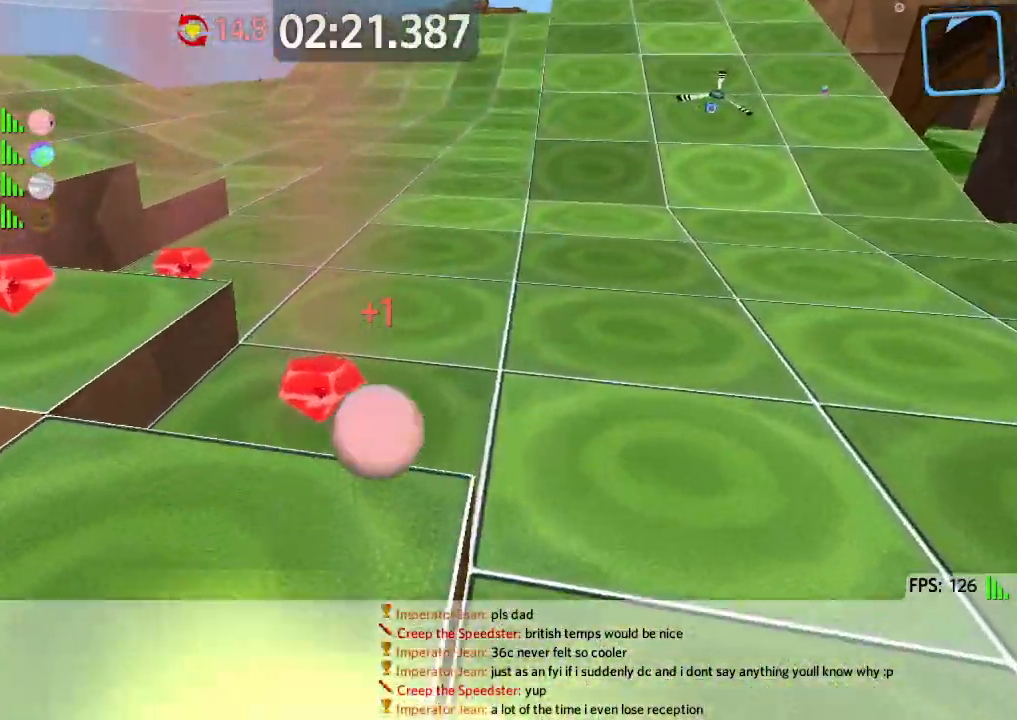
{"keys": ["a"], "events": [[133, "space", "down"], [317, "space", "up"], [400, "s", "up"]]}
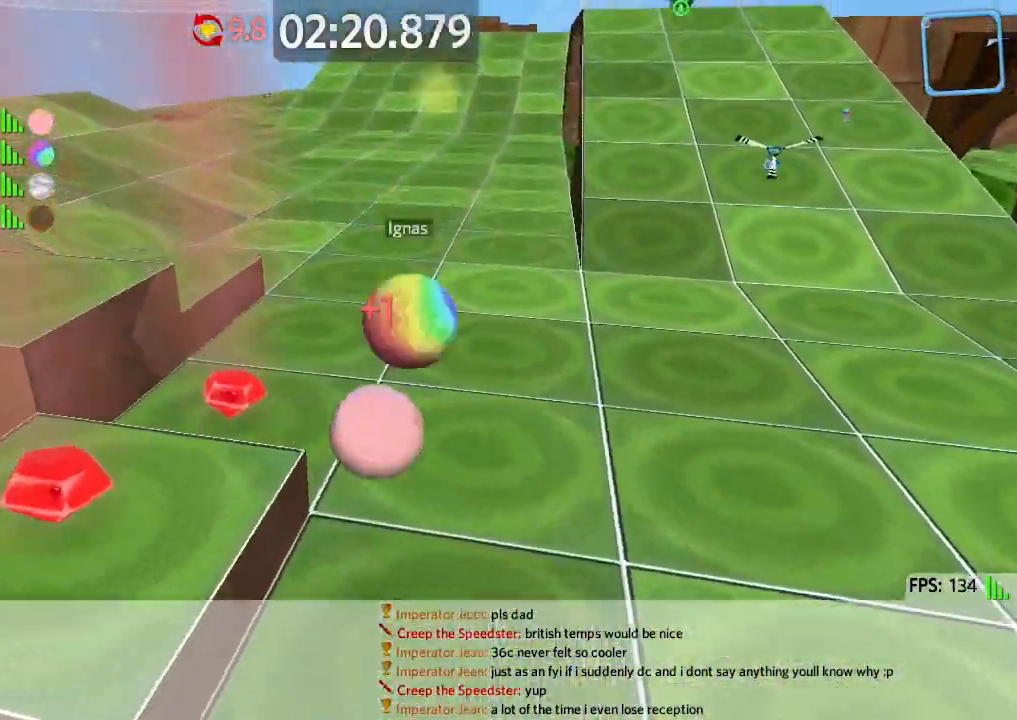
{"keys": ["d", "w"], "events": [[33, "w", "down"], [67, "a", "up"], [183, "d", "down"], [333, "d", "up"], [450, "d", "down"]]}
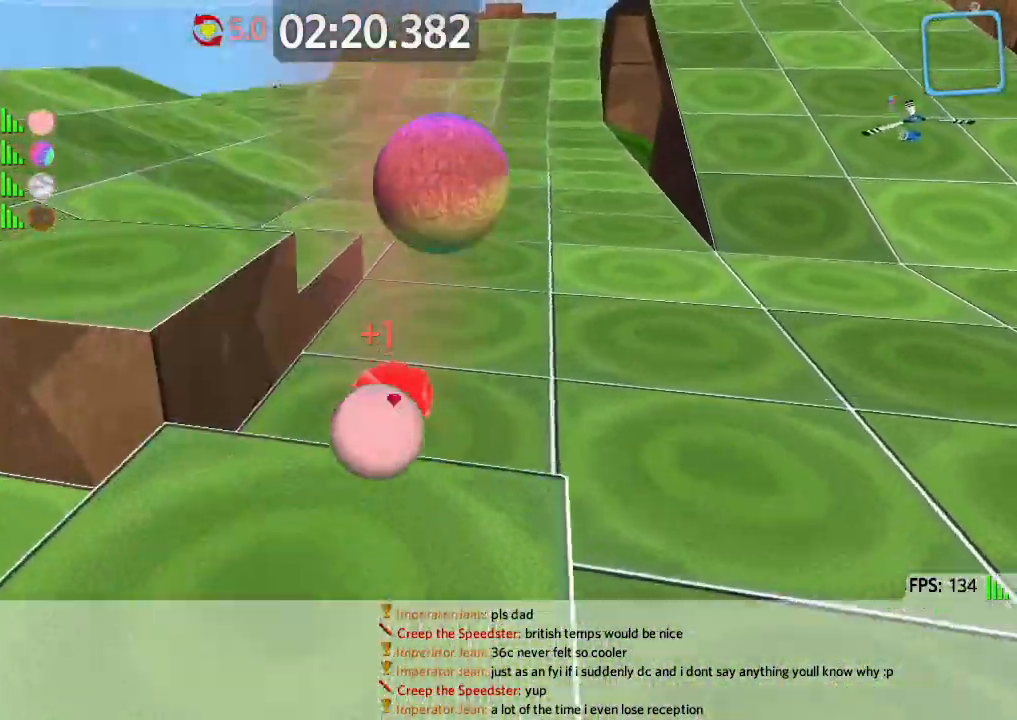
{"keys": ["d", "w"], "events": [[150, "d", "up"], [250, "d", "down"]]}
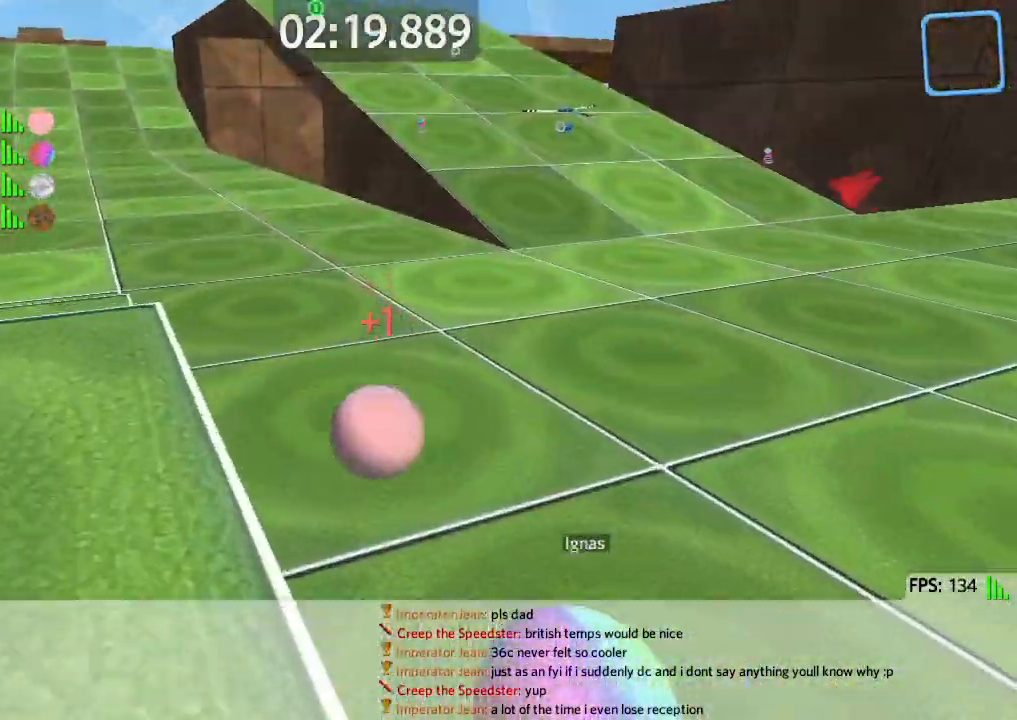
{"keys": ["space", "w"], "events": [[417, "d", "up"], [417, "space", "down"]]}
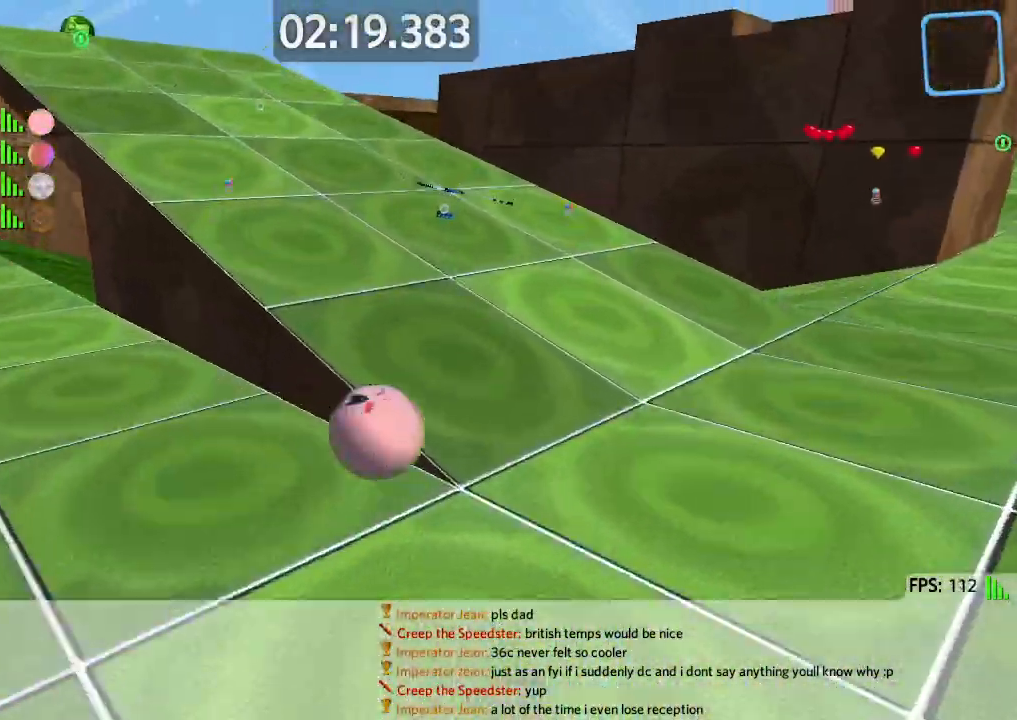
{"keys": ["a", "space", "w"], "events": [[50, "space", "up"], [67, "d", "down"], [183, "d", "up"], [283, "a", "down"], [383, "space", "down"]]}
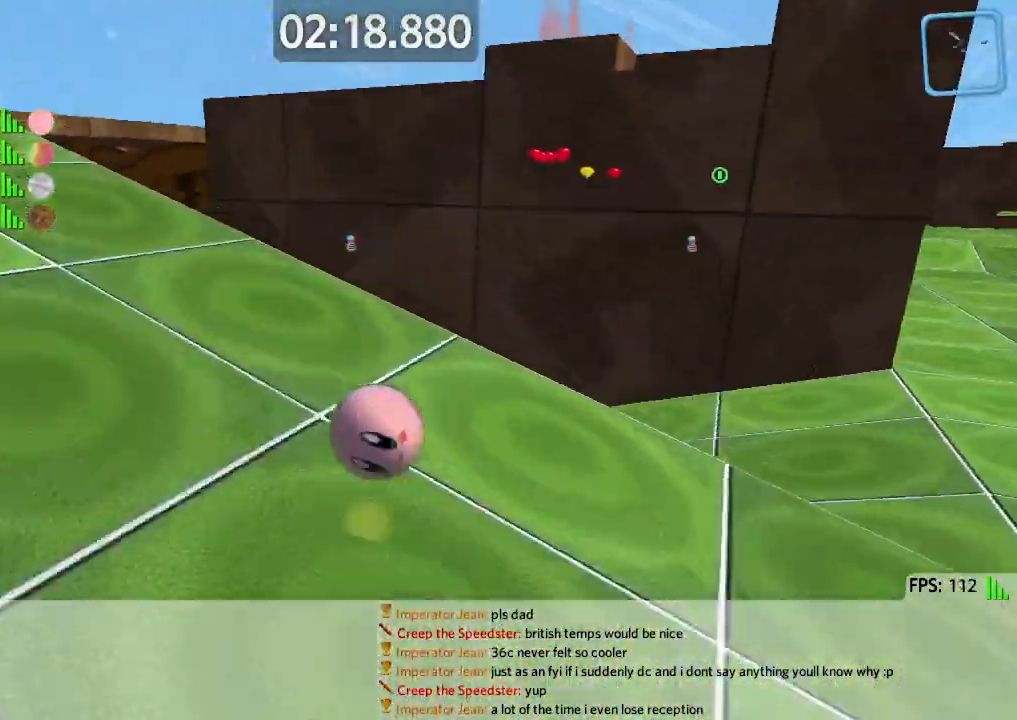
{"keys": ["d", "w"], "events": [[33, "space", "up"], [100, "a", "up"], [200, "d", "down"]]}
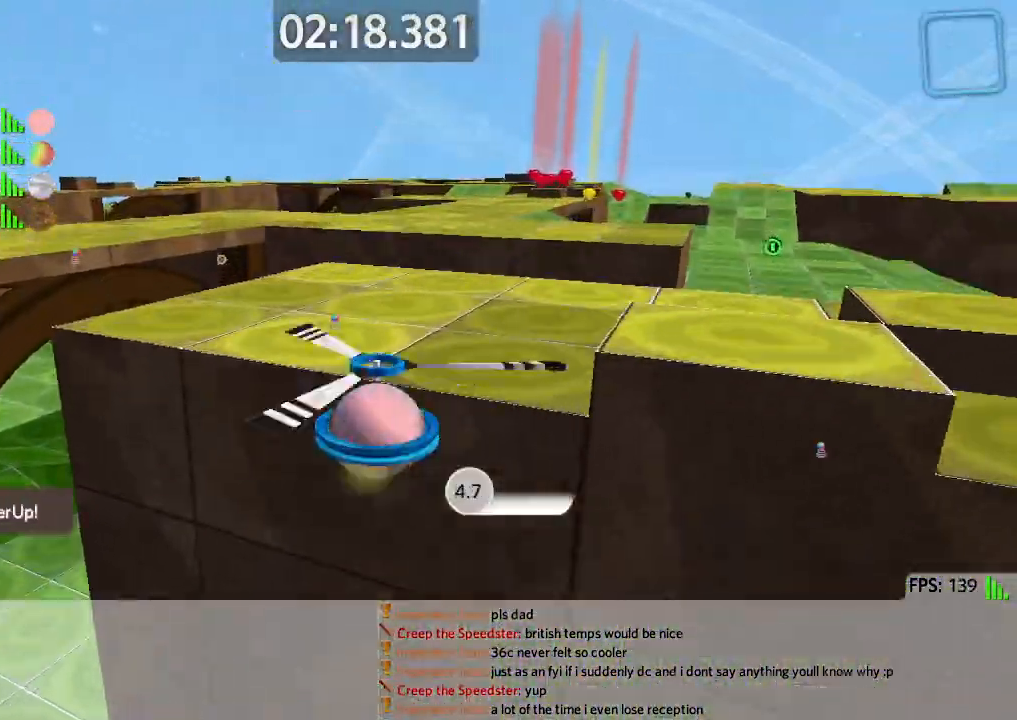
{"keys": ["d", "w"], "events": []}
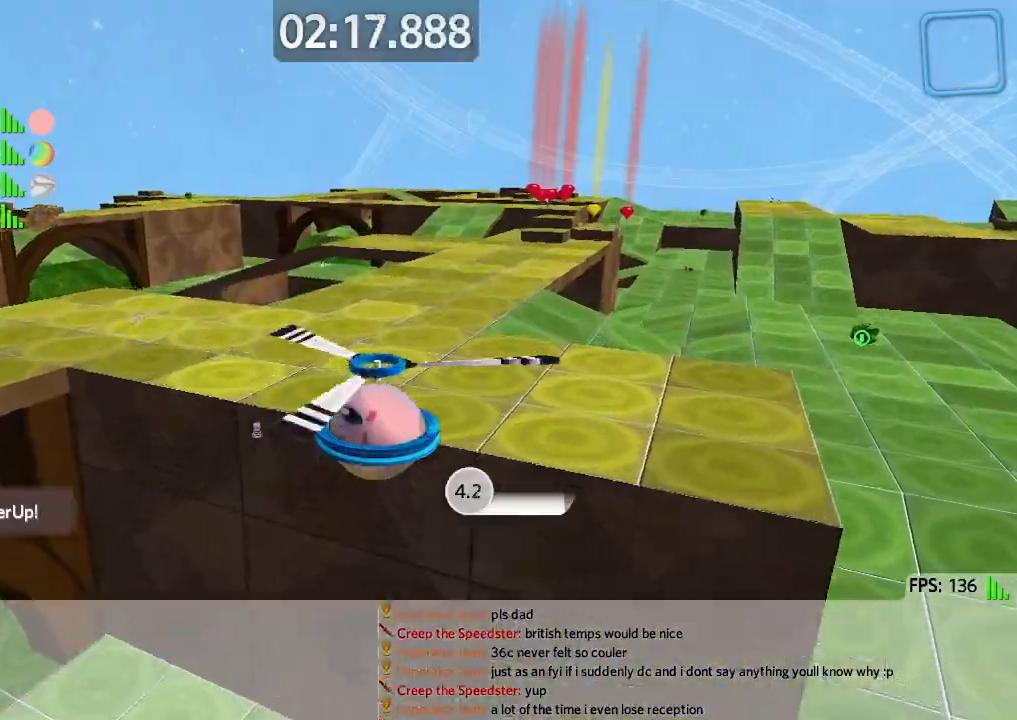
{"keys": ["d", "w"], "events": []}
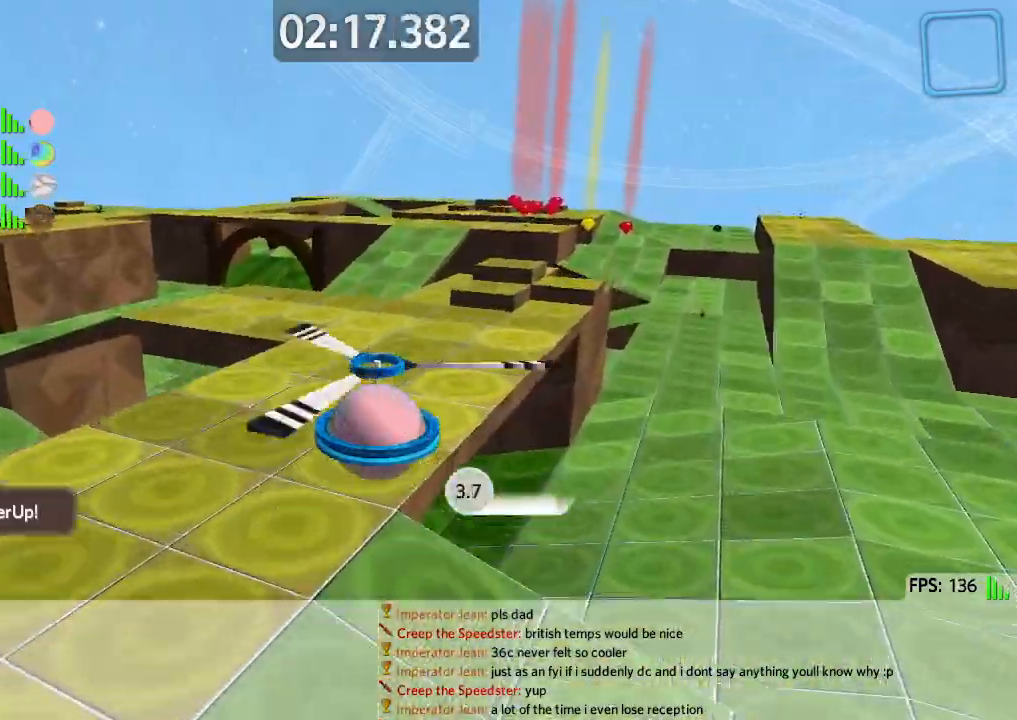
{"keys": ["a"], "events": [[100, "d", "up"], [217, "a", "down"], [450, "w", "up"]]}
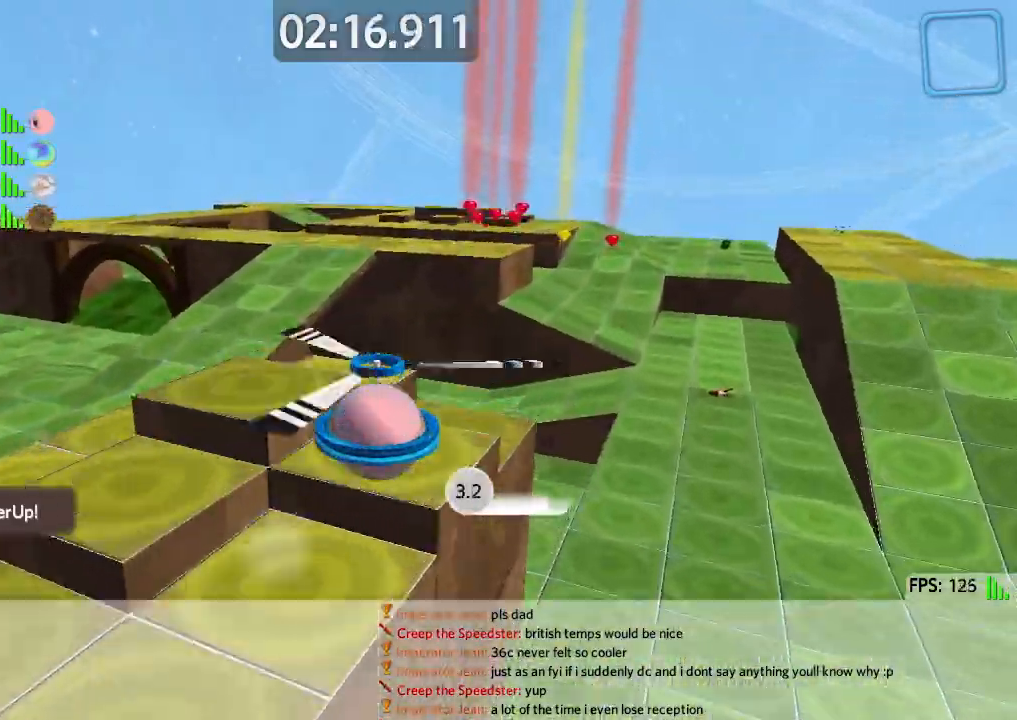
{"keys": ["a", "s"], "events": [[100, "s", "down"]]}
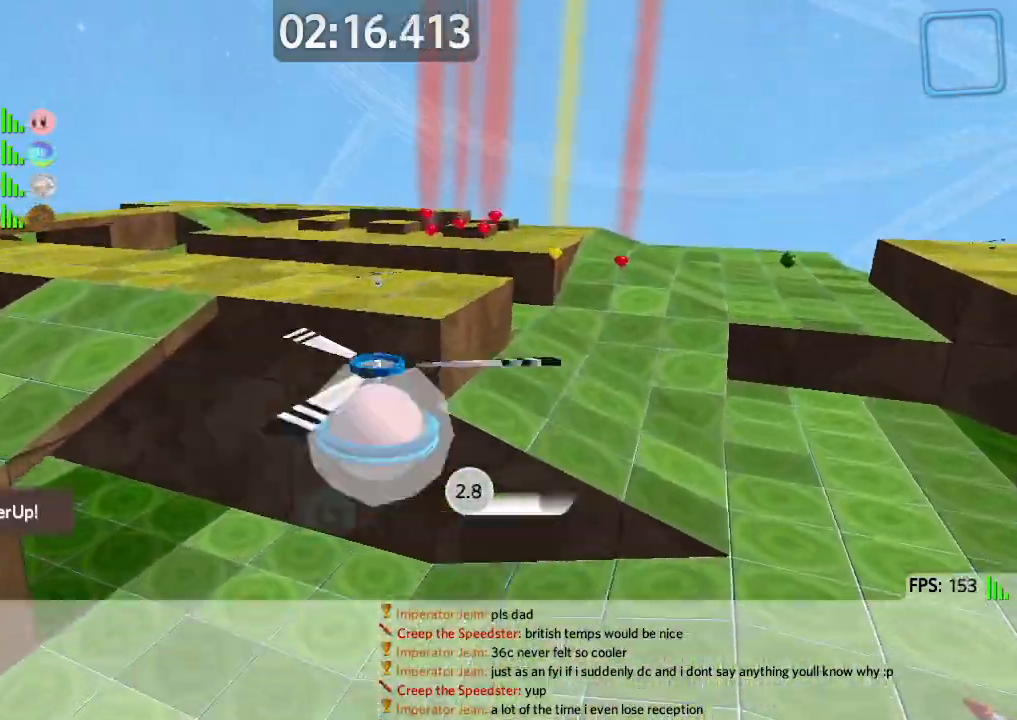
{"keys": ["d", "s"], "events": [[133, "a", "up"], [333, "d", "down"]]}
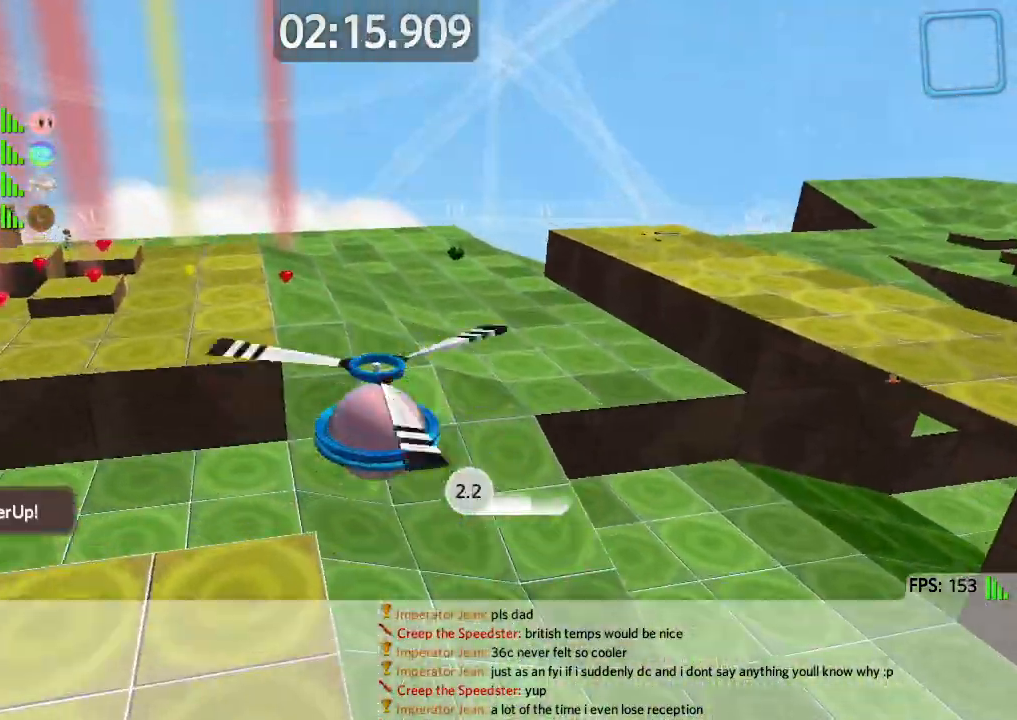
{"keys": ["a", "s"], "events": [[383, "d", "up"], [500, "a", "down"]]}
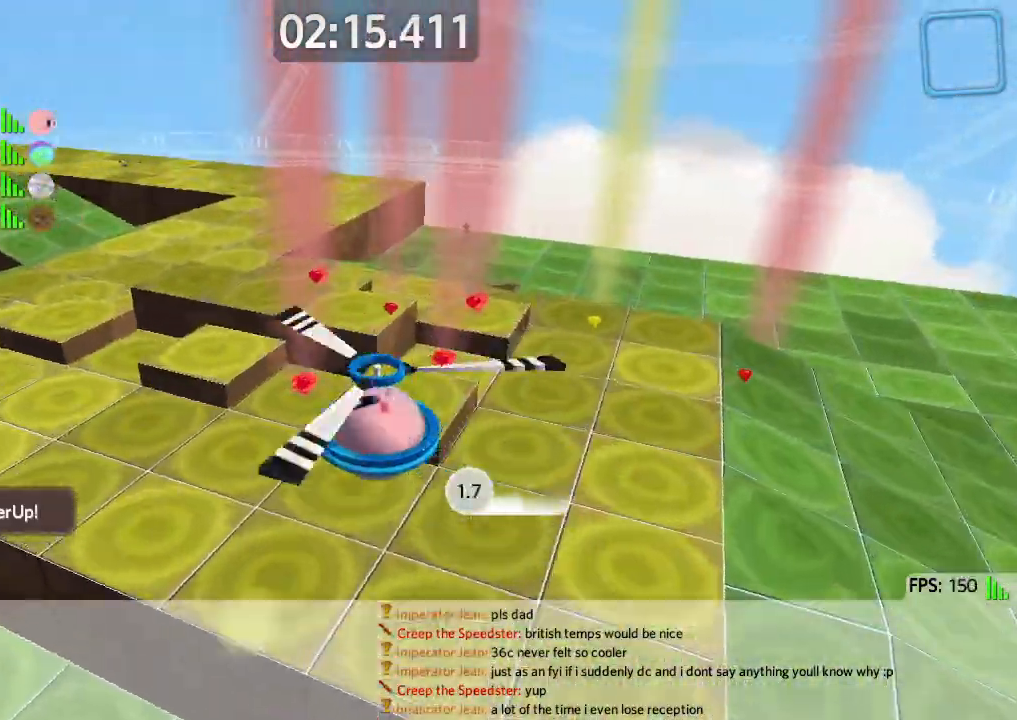
{"keys": ["s"], "events": [[283, "a", "up"]]}
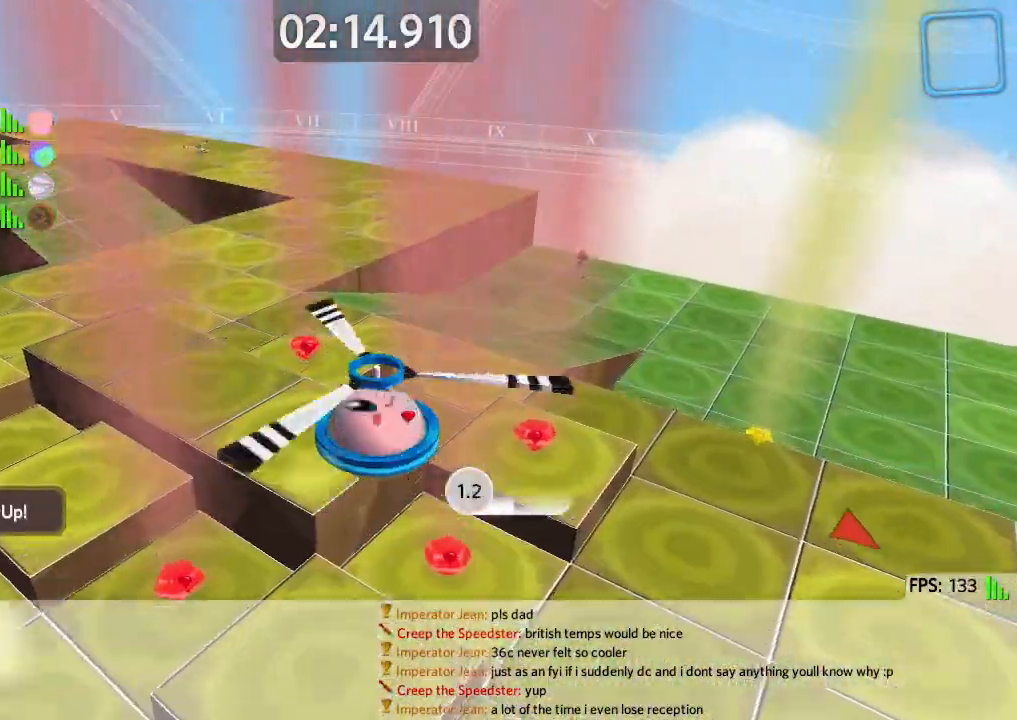
{"keys": ["a", "w"], "events": [[100, "a", "down"], [250, "s", "up"], [333, "a", "up"], [417, "a", "down"], [450, "w", "down"]]}
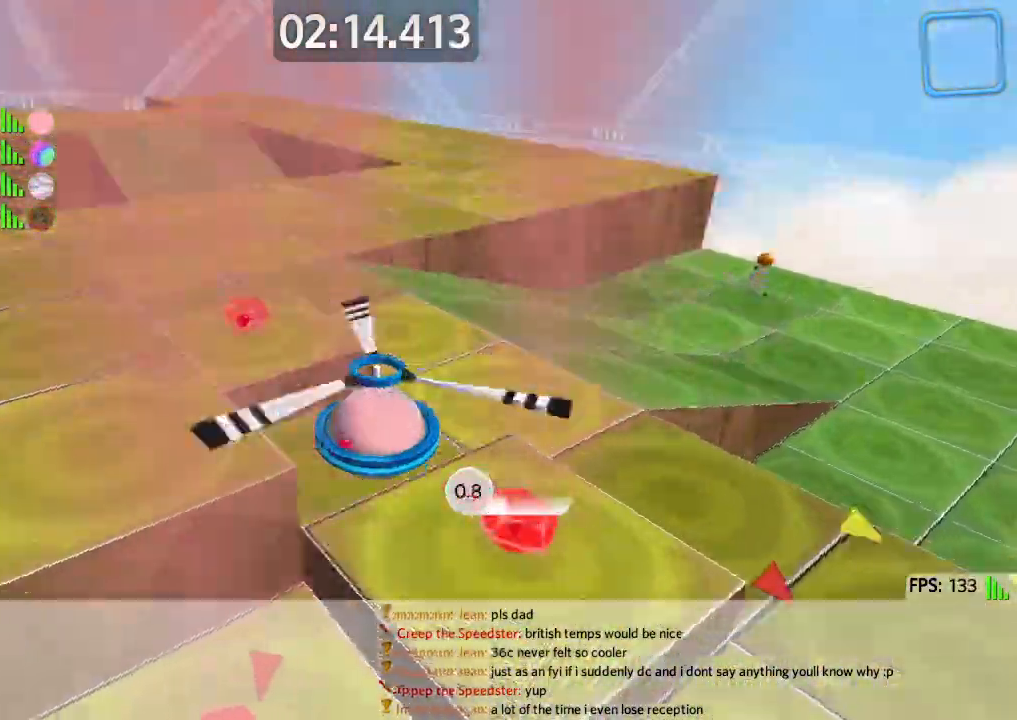
{"keys": ["a", "s"], "events": [[367, "w", "up"], [500, "s", "down"]]}
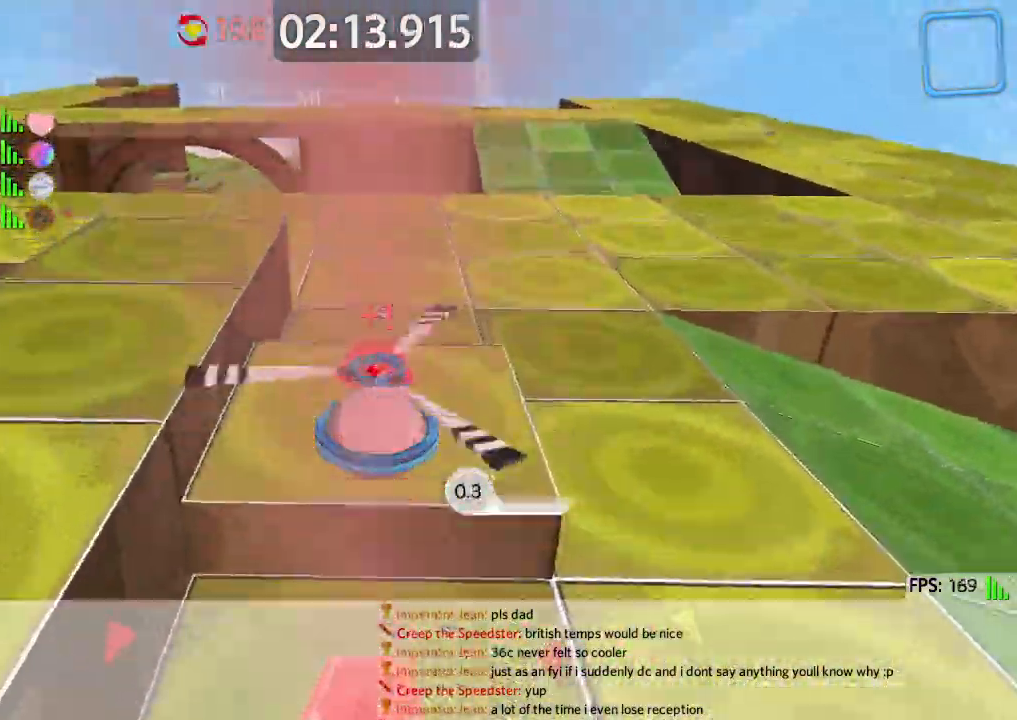
{"keys": ["a", "w"], "events": [[33, "a", "up"], [150, "a", "down"], [250, "s", "up"], [350, "w", "down"]]}